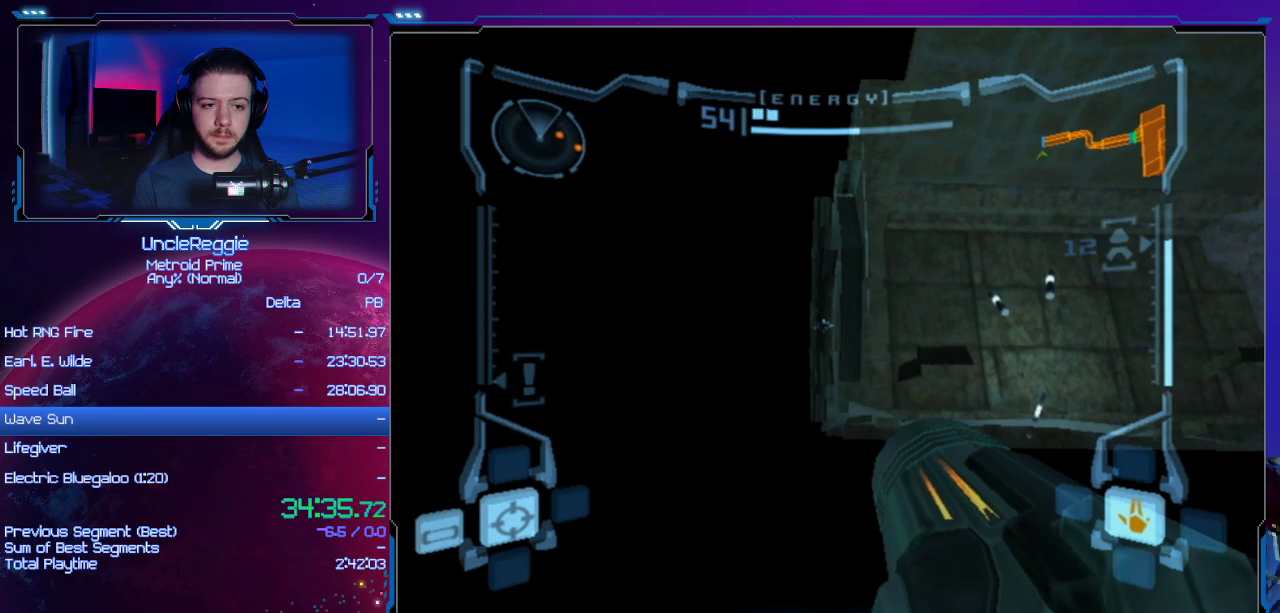
Gameplay with a controller (Nintendo layout); each line is a JSON object with the inputs held at the frame after it. "events" lists button and stick changes between this image and that frame as [ms after this image, input, new state], when the widget could be followed in between. Not read: L3 R3.
{"buttons": ["B", "L1"], "left_stick": "center", "right_stick": "center", "events": [[50, "B", "down"], [151, "B", "up"], [251, "B", "down"], [367, "B", "up"], [401, "left_stick", "right"], [468, "left_stick", "center"], [484, "B", "down"]]}
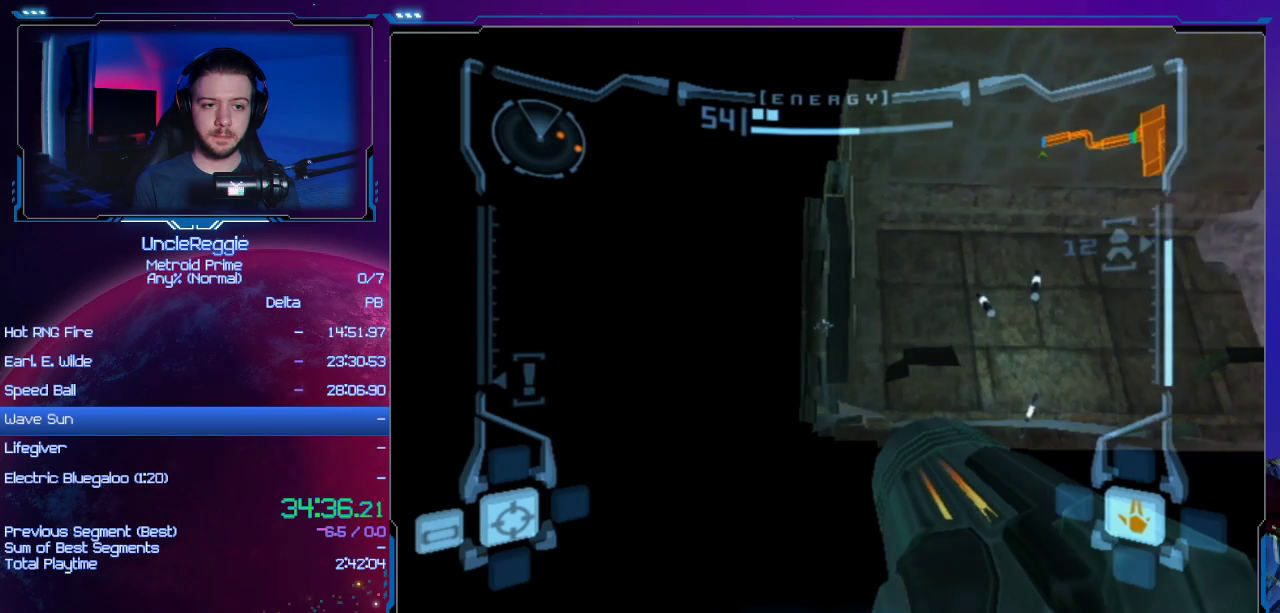
{"buttons": ["B", "L1"], "left_stick": "center", "right_stick": "center", "events": [[117, "B", "up"], [467, "B", "down"]]}
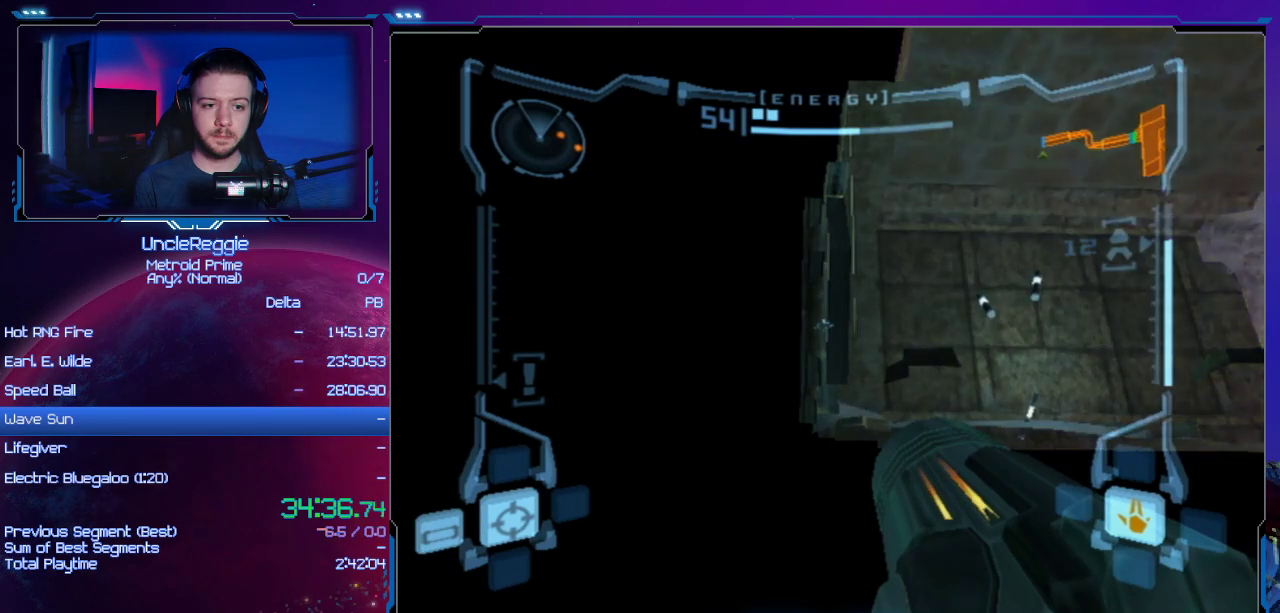
{"buttons": ["L1"], "left_stick": "center", "right_stick": "center", "events": [[50, "B", "up"], [151, "B", "down"], [301, "B", "up"], [401, "B", "down"], [484, "B", "up"]]}
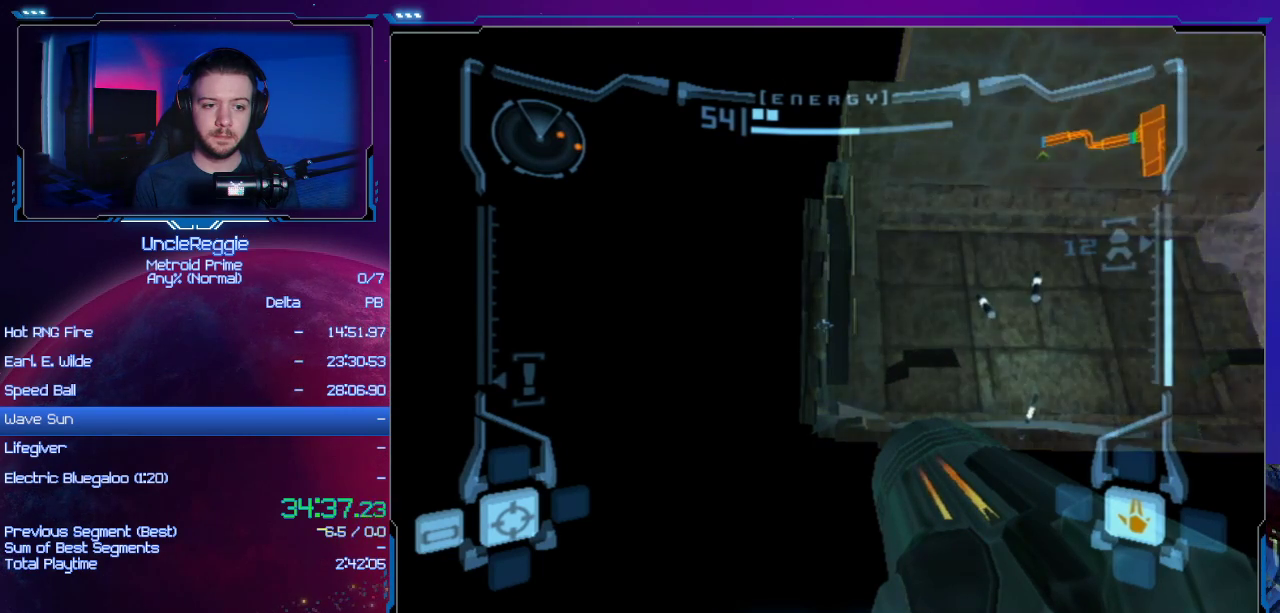
{"buttons": ["L1"], "left_stick": "center", "right_stick": "center", "events": [[117, "B", "down"], [250, "B", "up"], [334, "B", "down"], [450, "B", "up"]]}
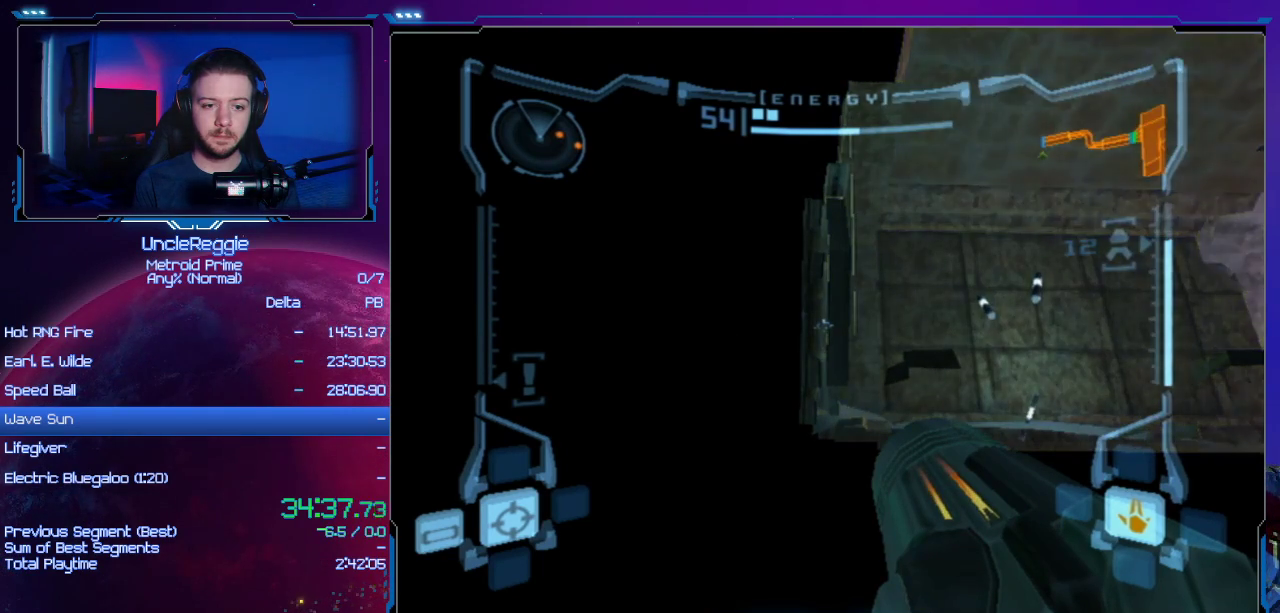
{"buttons": ["B", "L1"], "left_stick": "center", "right_stick": "center", "events": [[50, "B", "down"], [167, "B", "up"], [267, "B", "down"], [367, "B", "up"], [451, "B", "down"]]}
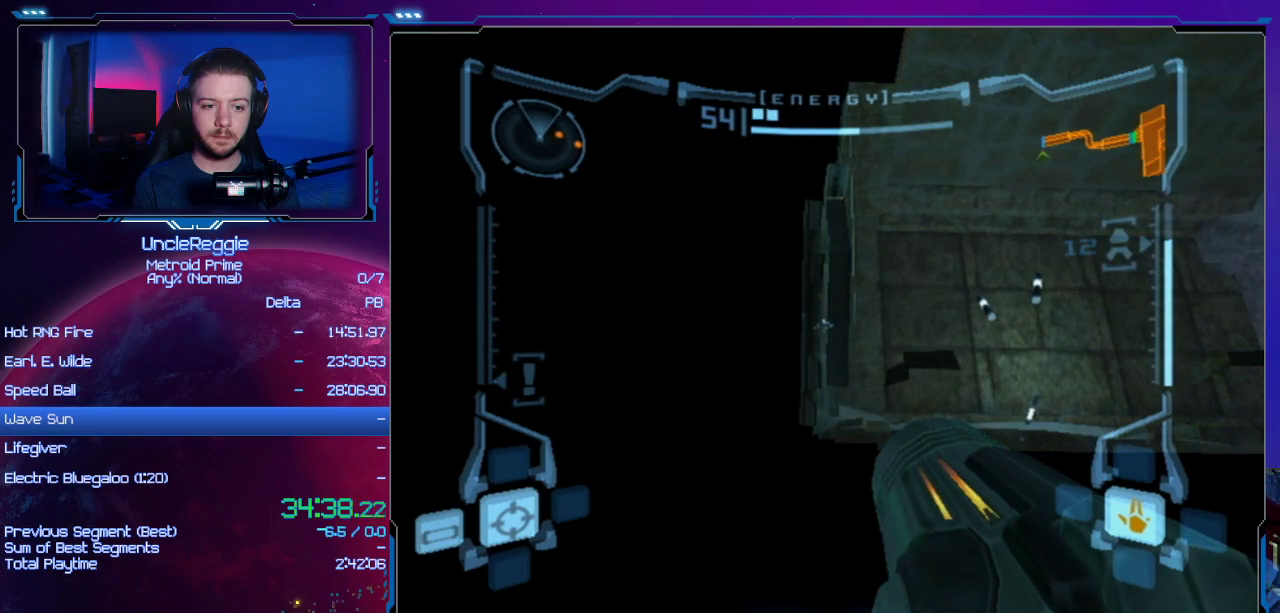
{"buttons": ["B", "L1"], "left_stick": "center", "right_stick": "center", "events": [[117, "B", "up"], [200, "B", "down"], [334, "B", "up"], [400, "B", "down"]]}
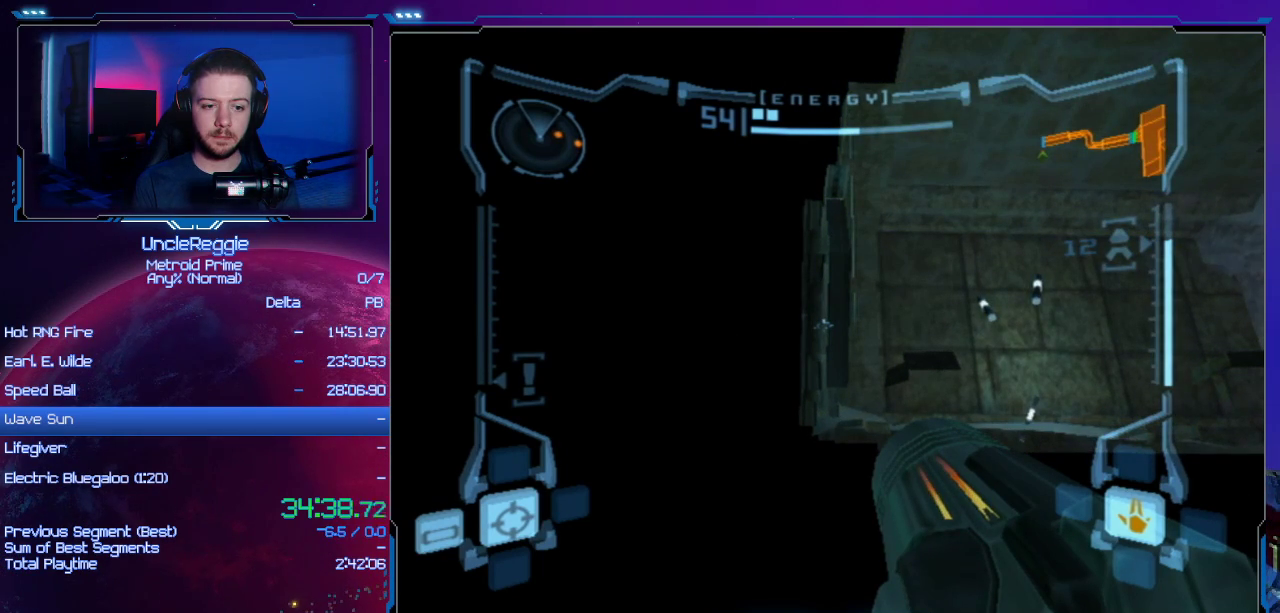
{"buttons": ["L1"], "left_stick": "center", "right_stick": "center", "events": [[17, "B", "up"], [117, "B", "down"], [201, "B", "up"], [334, "B", "down"], [451, "B", "up"]]}
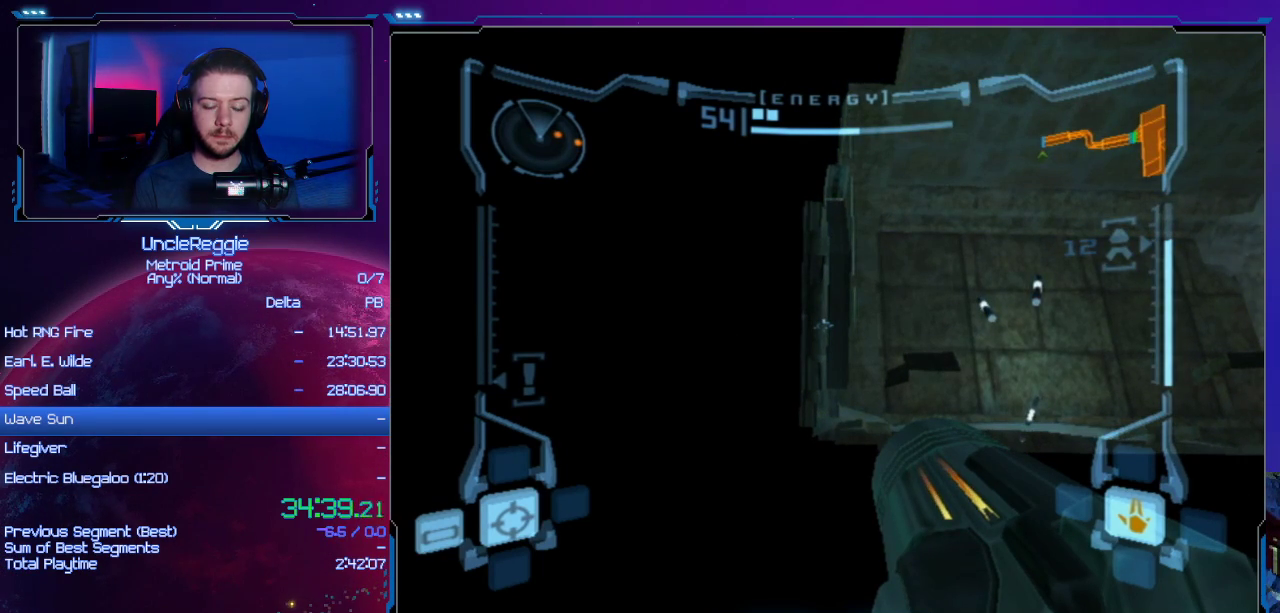
{"buttons": ["L1"], "left_stick": "center", "right_stick": "center", "events": [[100, "B", "down"], [184, "B", "up"], [317, "B", "down"], [384, "B", "up"]]}
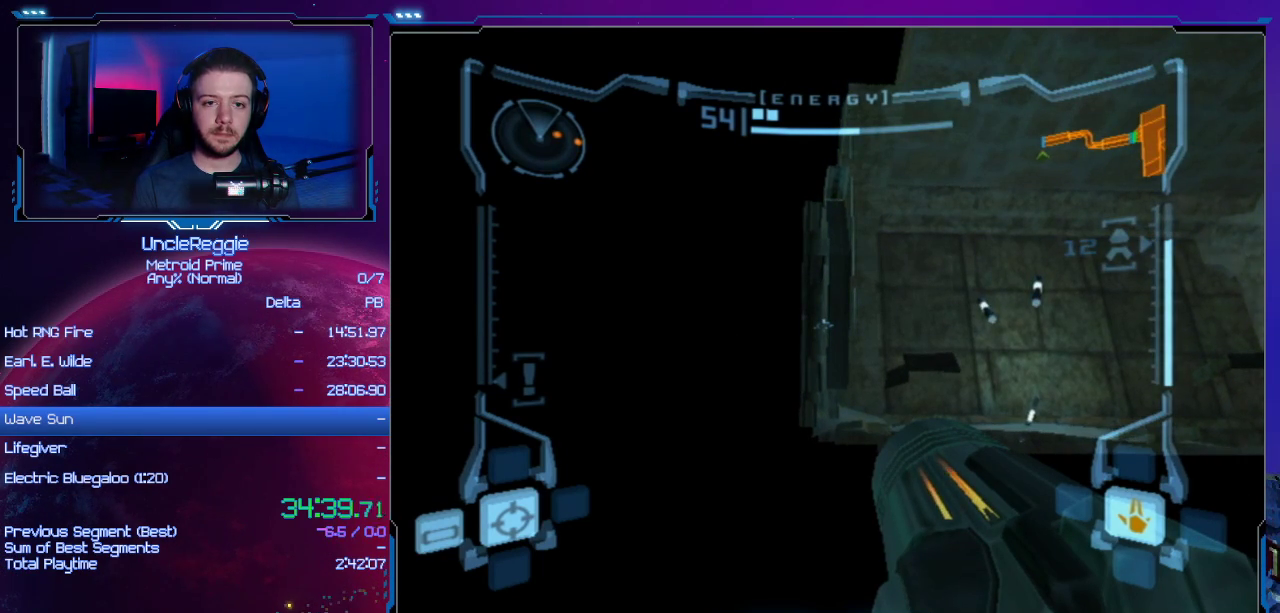
{"buttons": ["L1"], "left_stick": "center", "right_stick": "center", "events": [[16, "B", "down"], [100, "B", "up"], [217, "B", "down"], [283, "B", "up"], [417, "B", "down"], [500, "B", "up"]]}
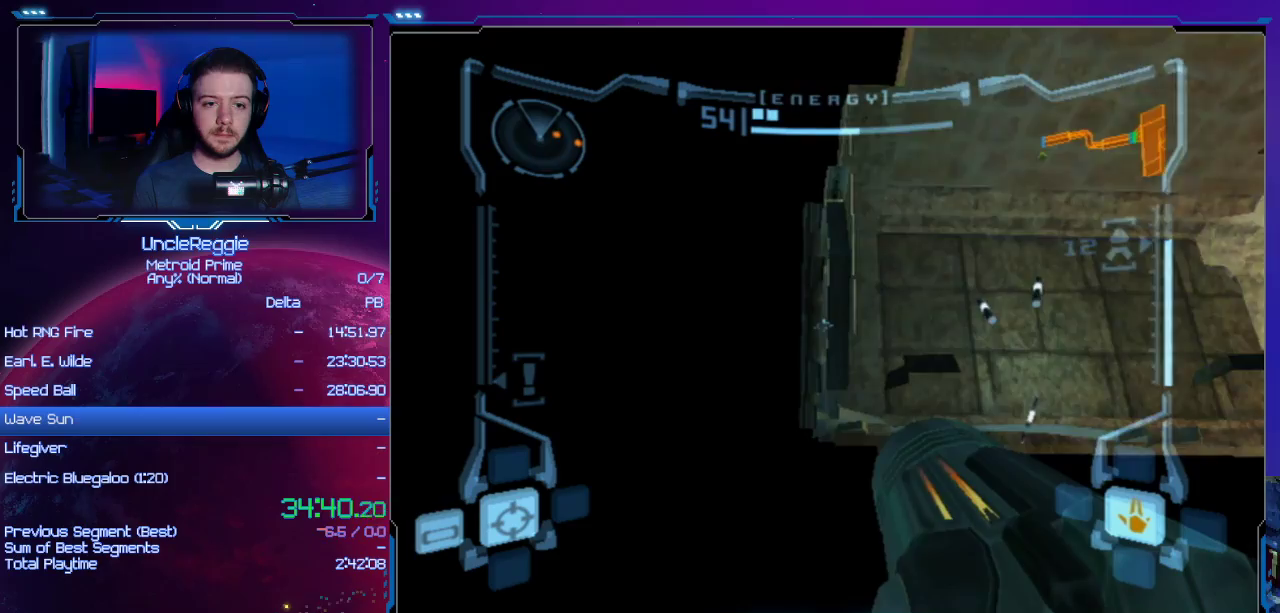
{"buttons": ["L1"], "left_stick": "center", "right_stick": "center", "events": [[134, "B", "down"], [217, "B", "up"], [351, "B", "down"], [451, "B", "up"]]}
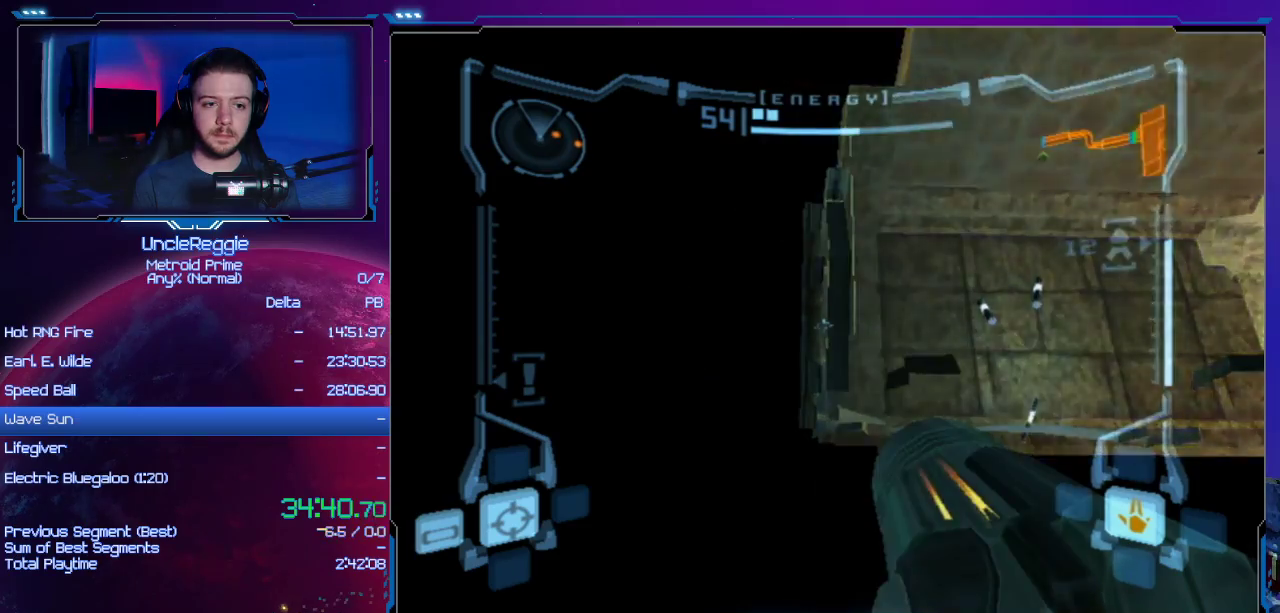
{"buttons": ["L1"], "left_stick": "center", "right_stick": "center", "events": [[66, "B", "down"], [133, "B", "up"]]}
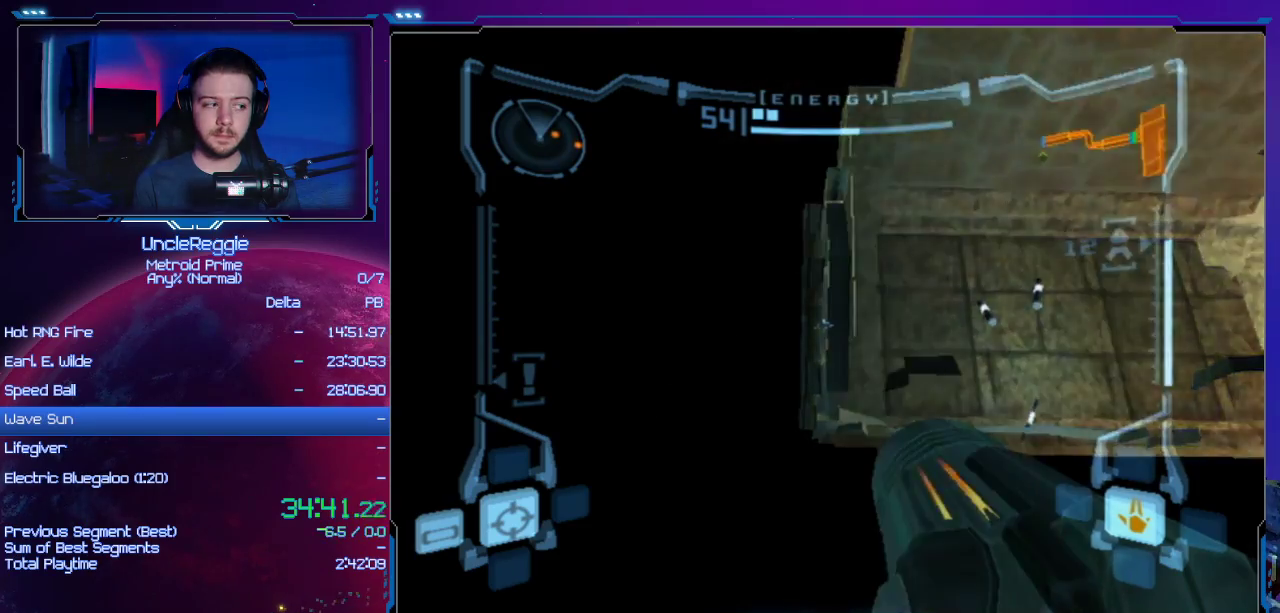
{"buttons": ["L1"], "left_stick": "center", "right_stick": "center", "events": []}
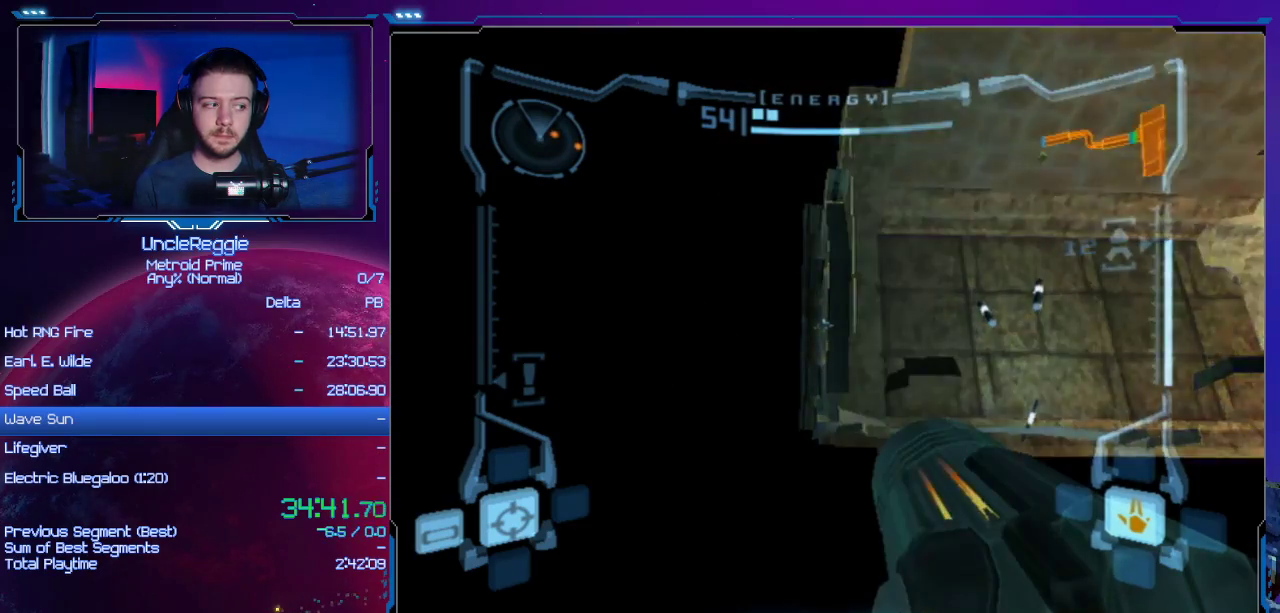
{"buttons": ["L1"], "left_stick": "center", "right_stick": "center", "events": []}
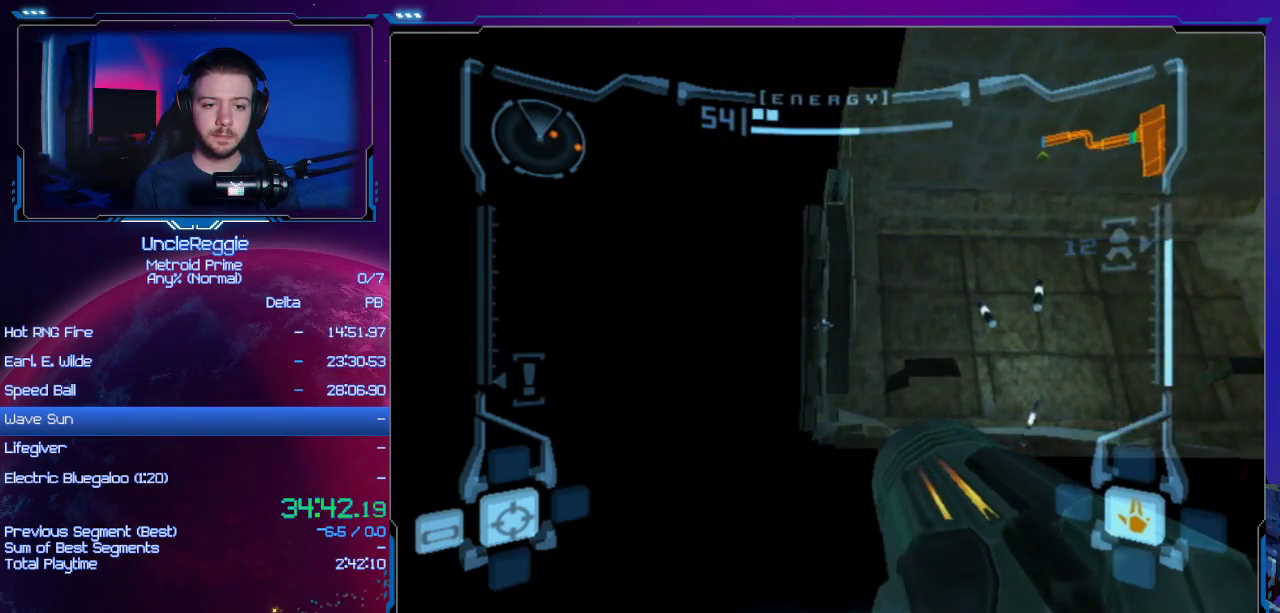
{"buttons": ["L1"], "left_stick": "center", "right_stick": "center", "events": []}
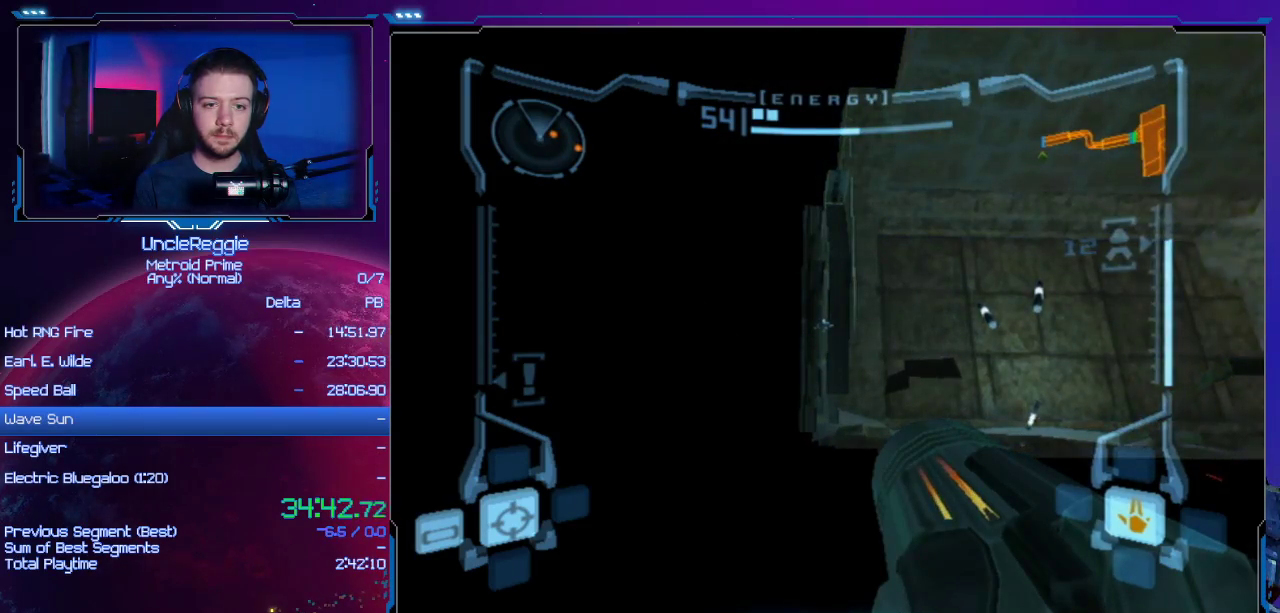
{"buttons": ["L1"], "left_stick": "center", "right_stick": "center", "events": []}
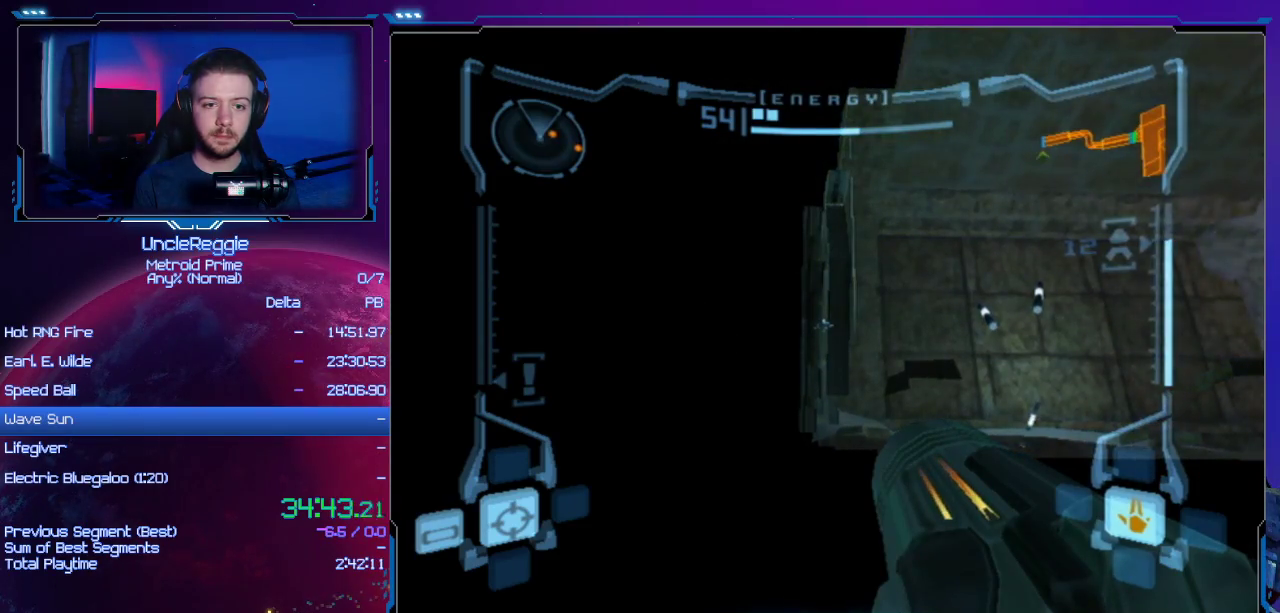
{"buttons": ["R1"], "left_stick": "down-right", "right_stick": "center", "events": [[267, "R1", "down"], [384, "left_stick", "down-right"], [451, "L1", "up"]]}
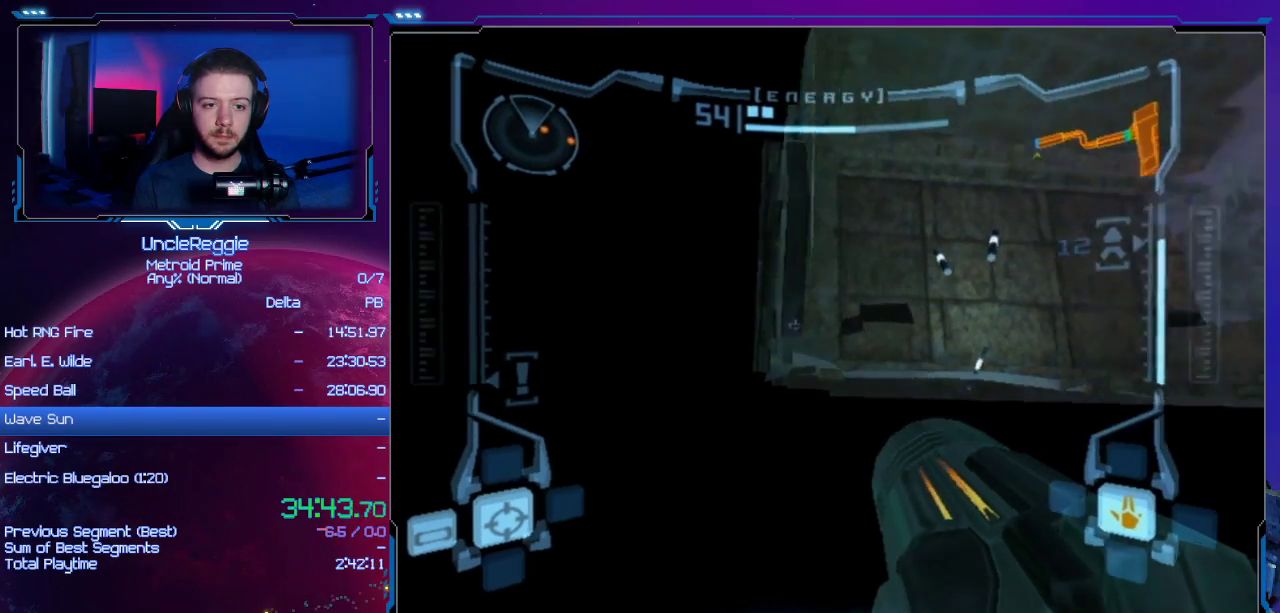
{"buttons": ["R1"], "left_stick": "right", "right_stick": "center", "events": [[350, "left_stick", "right"]]}
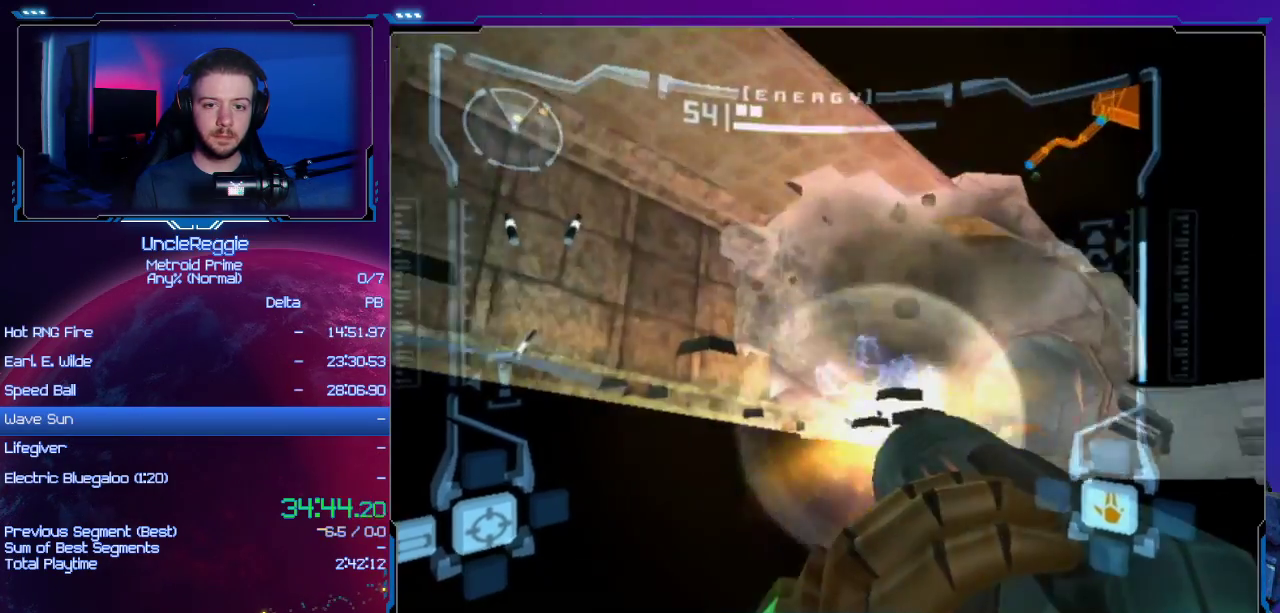
{"buttons": ["R1"], "left_stick": "right", "right_stick": "center", "events": []}
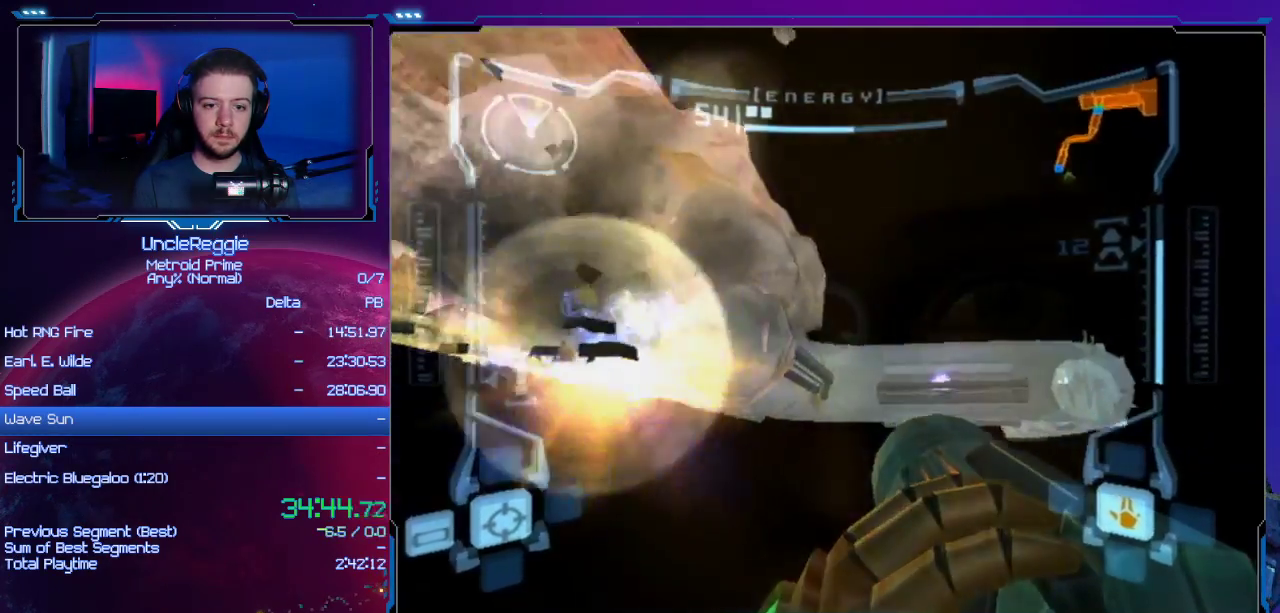
{"buttons": ["R1"], "left_stick": "center", "right_stick": "center", "events": [[317, "left_stick", "center"]]}
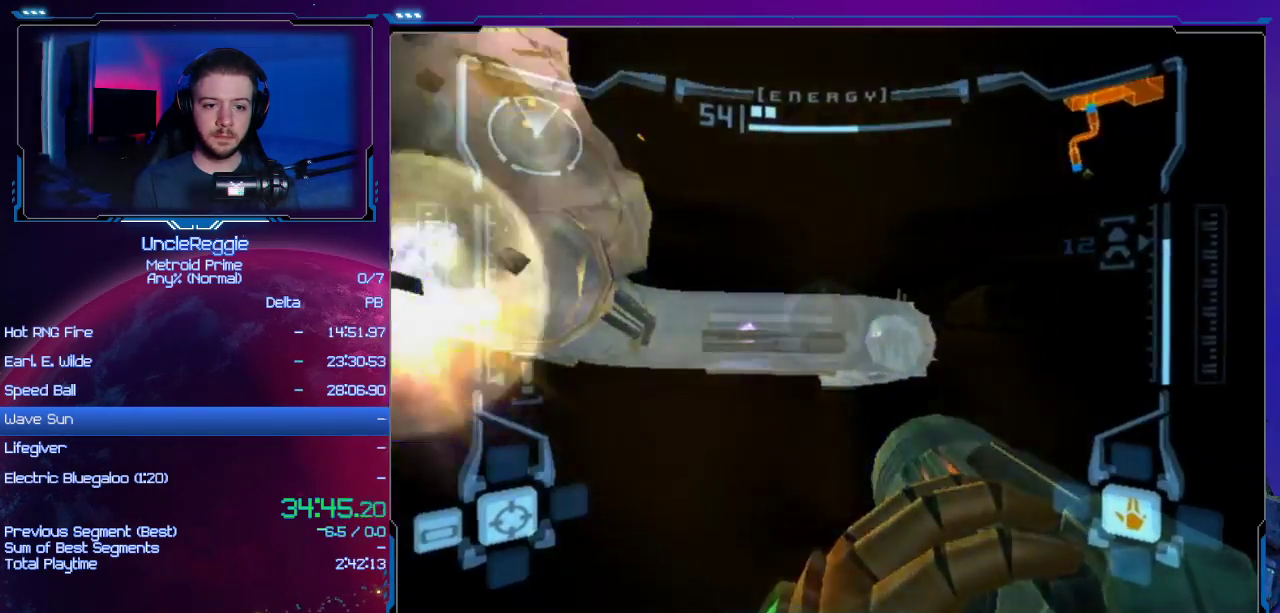
{"buttons": ["R1"], "left_stick": "center", "right_stick": "center", "events": []}
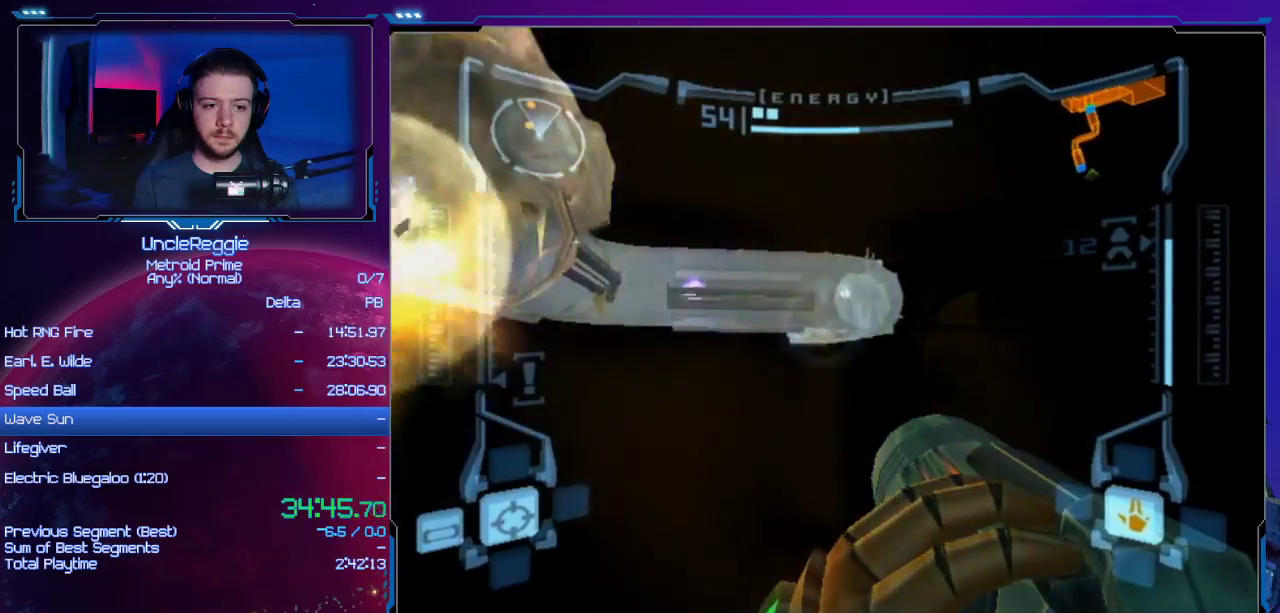
{"buttons": ["R1"], "left_stick": "down-right", "right_stick": "center", "events": [[183, "left_stick", "down-right"], [450, "L1", "down"], [484, "L1", "up"]]}
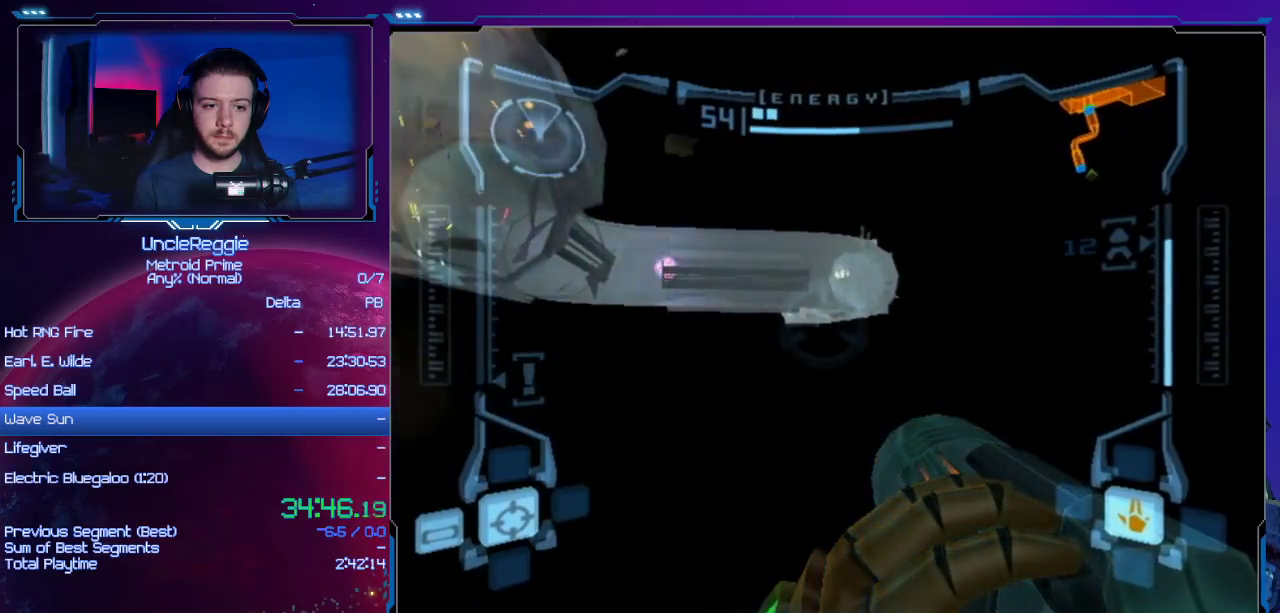
{"buttons": ["R1"], "left_stick": "down-right", "right_stick": "center", "events": []}
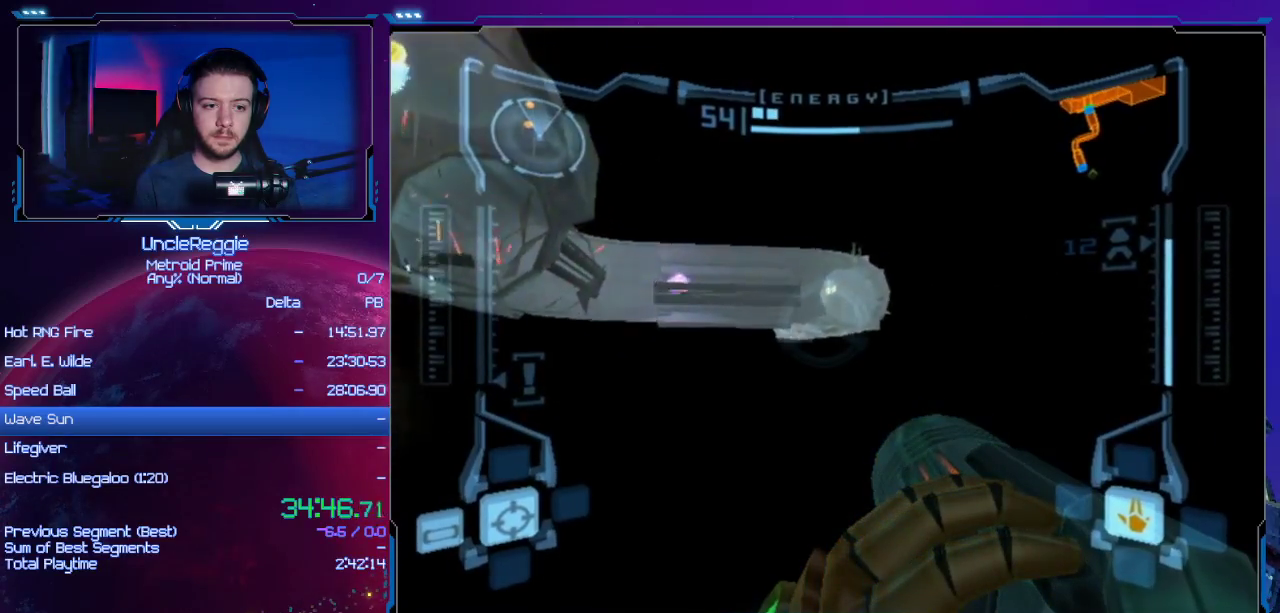
{"buttons": ["R1"], "left_stick": "center", "right_stick": "center", "events": [[33, "left_stick", "center"]]}
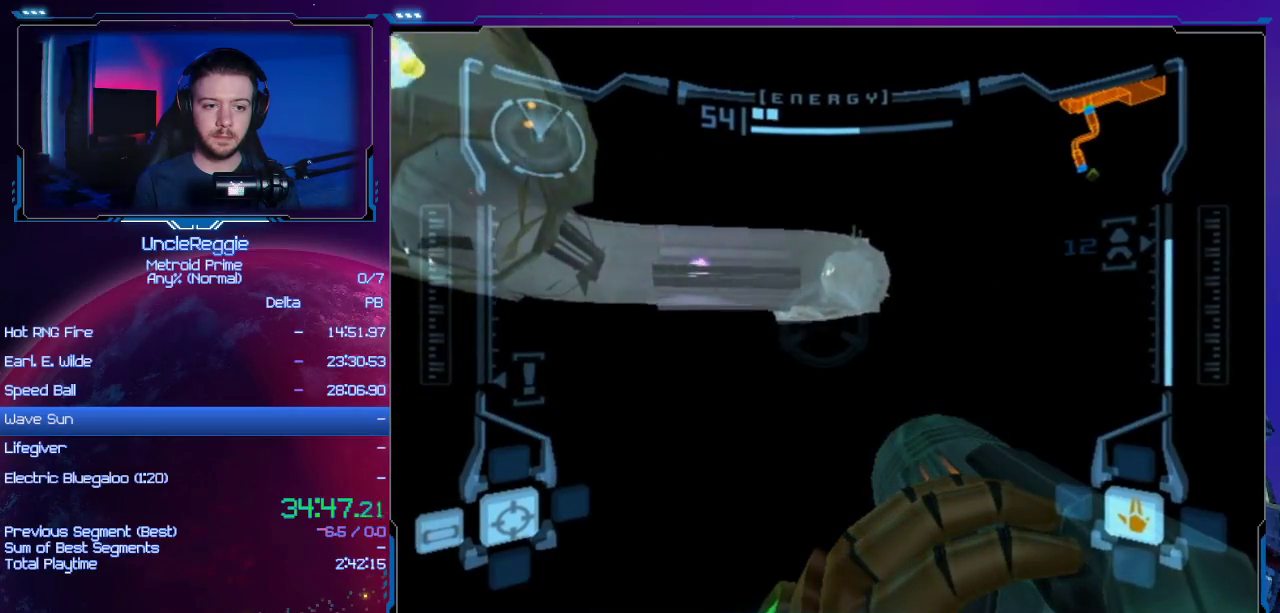
{"buttons": ["A", "Y", "R1"], "left_stick": "center", "right_stick": "center", "events": [[34, "left_stick", "down"], [467, "left_stick", "center"], [501, "A", "down"], [501, "Y", "down"]]}
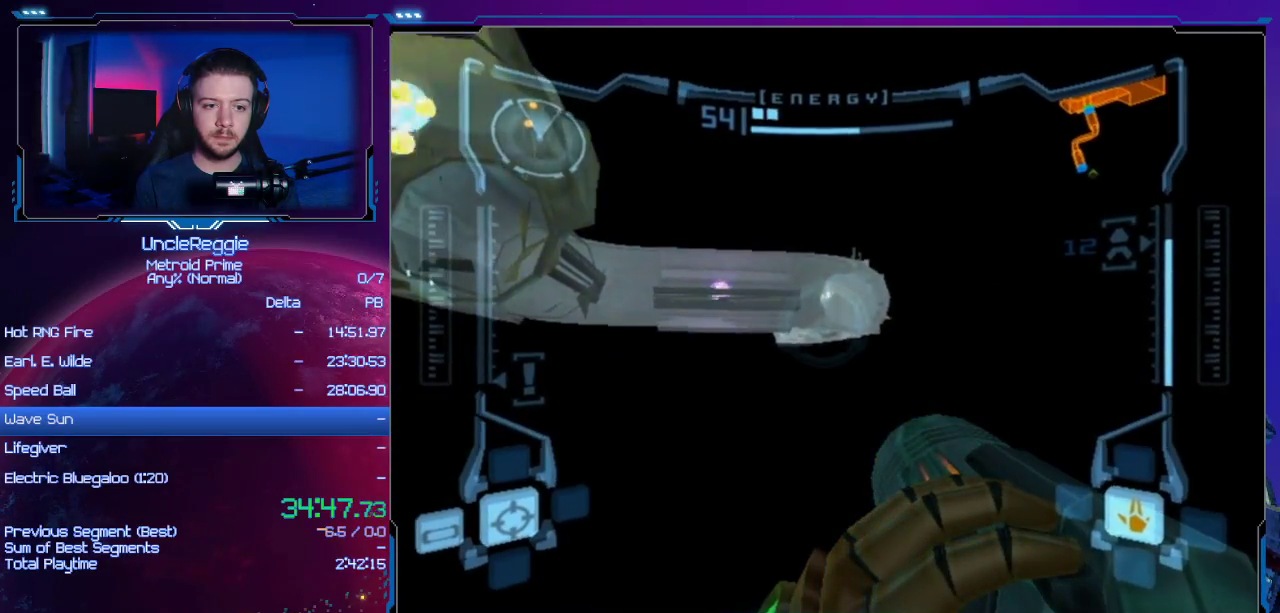
{"buttons": ["R1"], "left_stick": "center", "right_stick": "center", "events": [[100, "Y", "up"], [133, "A", "up"]]}
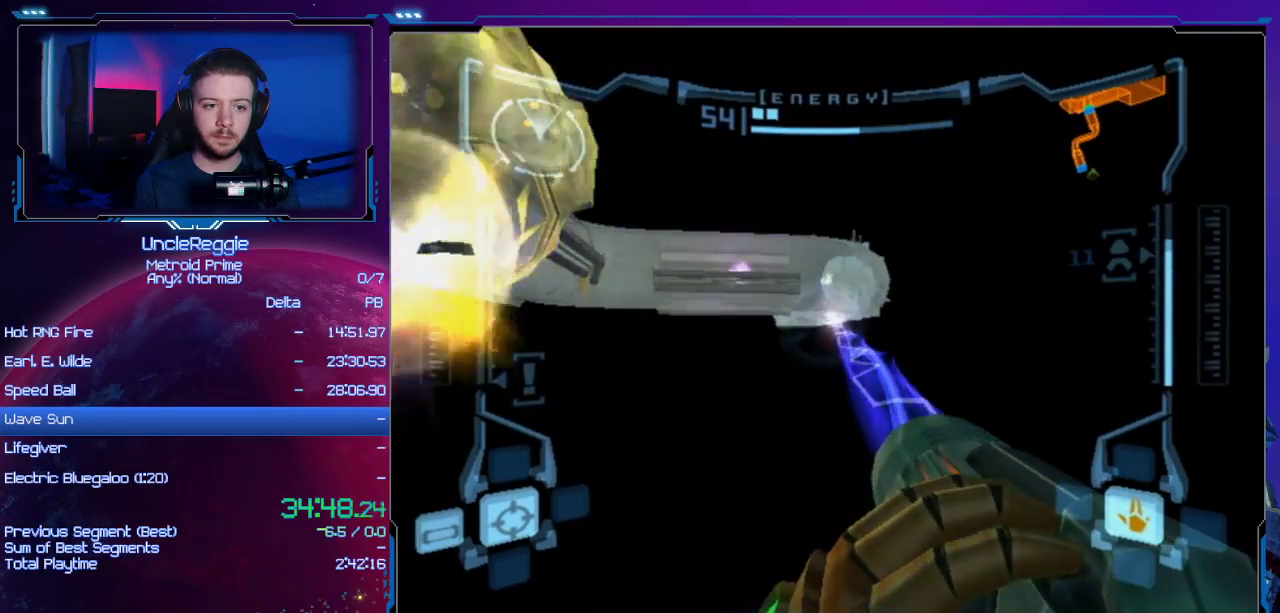
{"buttons": ["R1"], "left_stick": "center", "right_stick": "center", "events": []}
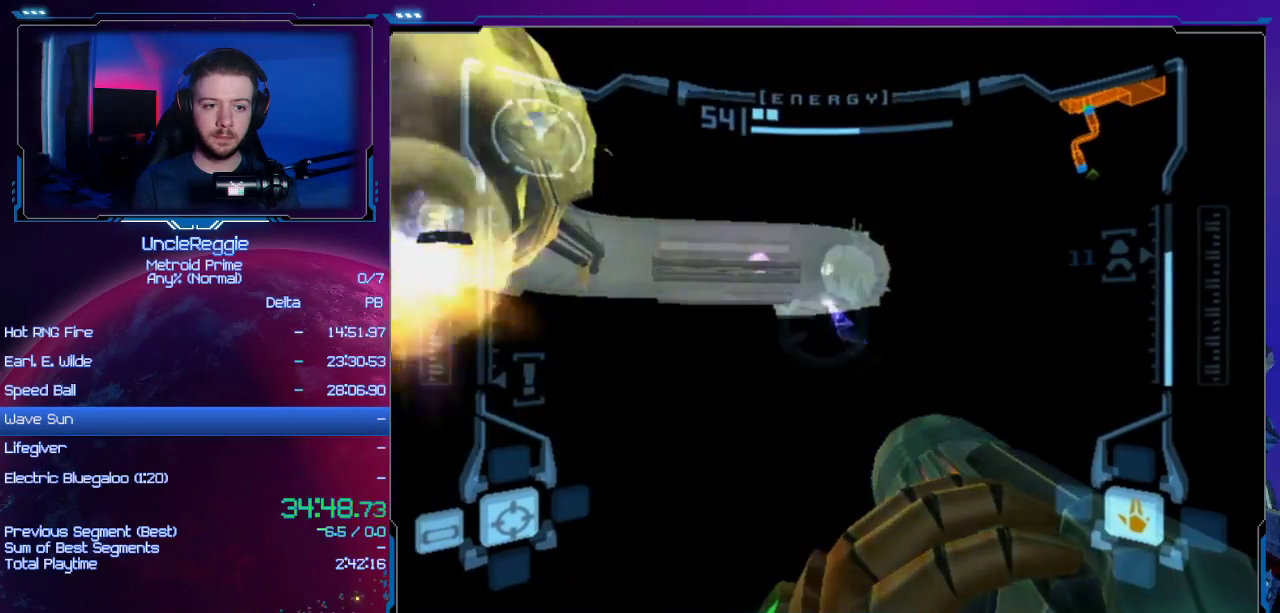
{"buttons": ["R1"], "left_stick": "center", "right_stick": "center", "events": [[150, "L1", "down"], [183, "L1", "up"]]}
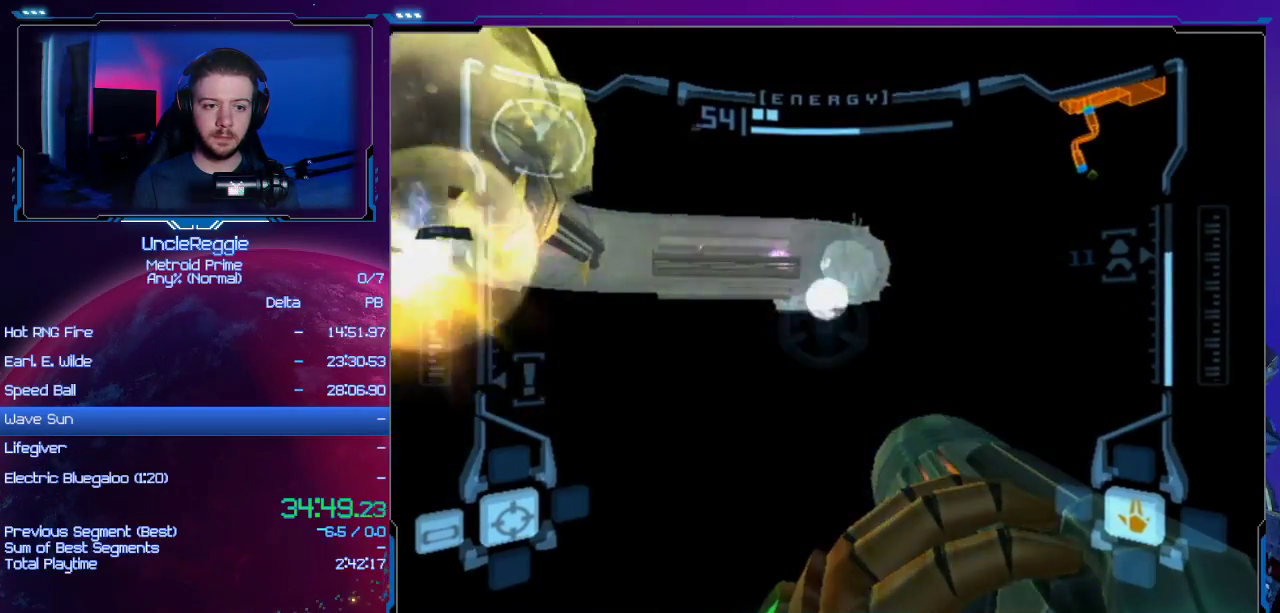
{"buttons": ["Y", "R1"], "left_stick": "center", "right_stick": "center", "events": [[484, "Y", "down"]]}
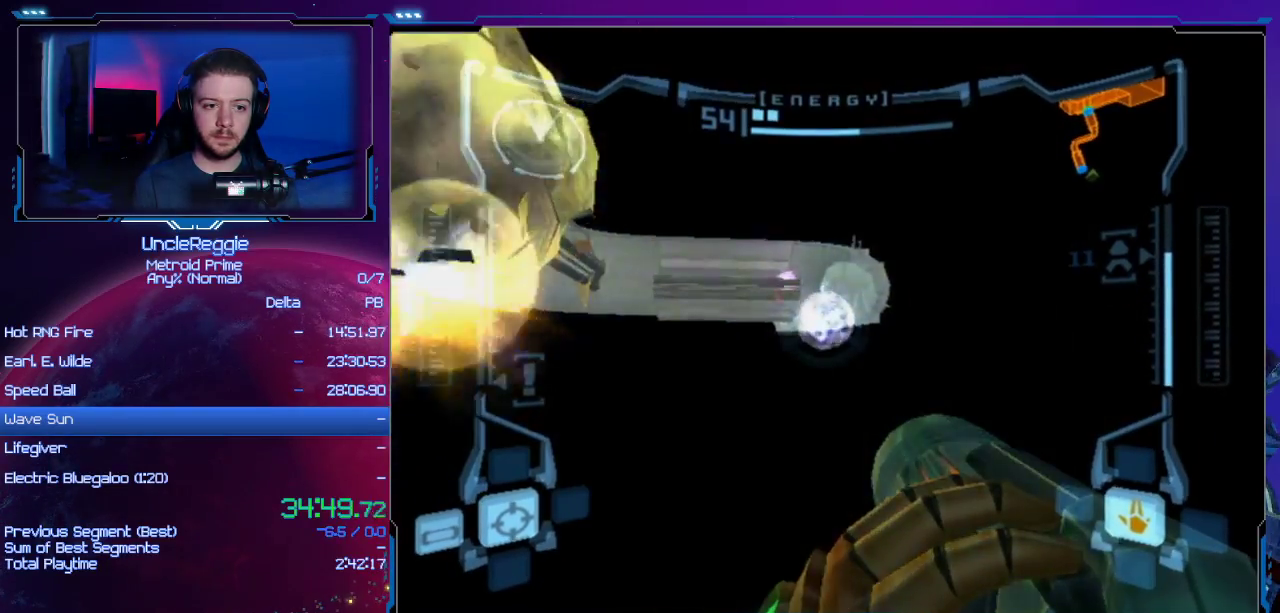
{"buttons": ["R1"], "left_stick": "left", "right_stick": "center", "events": [[16, "A", "down"], [117, "Y", "up"], [150, "A", "up"], [183, "left_stick", "left"]]}
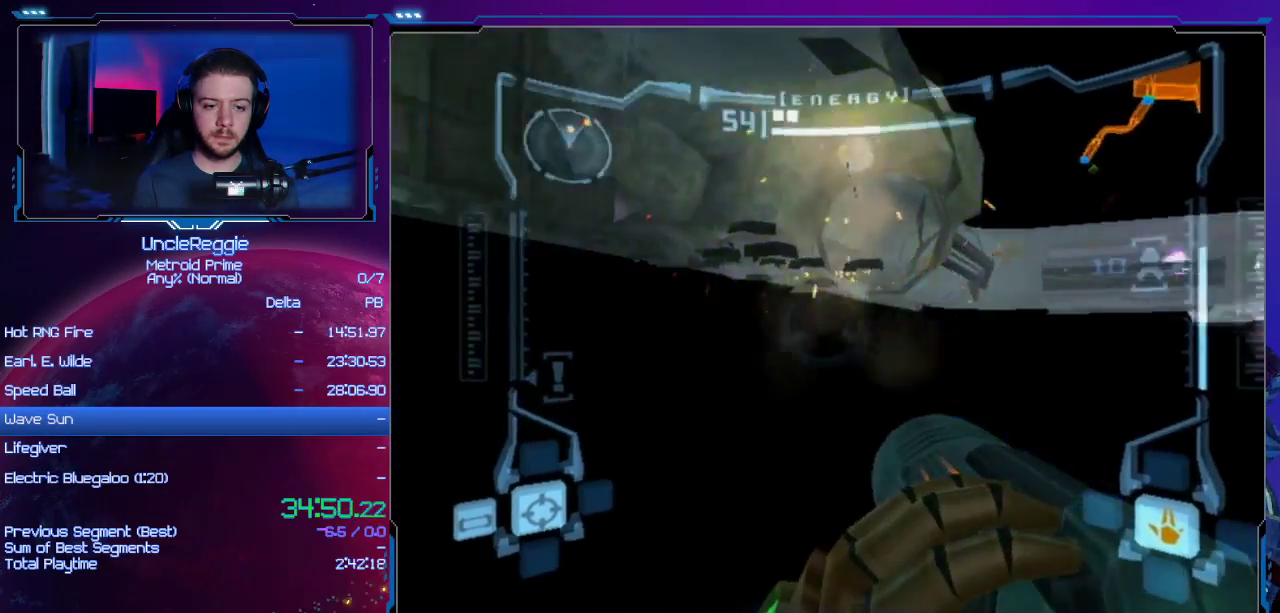
{"buttons": ["R1"], "left_stick": "down-left", "right_stick": "center", "events": [[184, "left_stick", "down-left"]]}